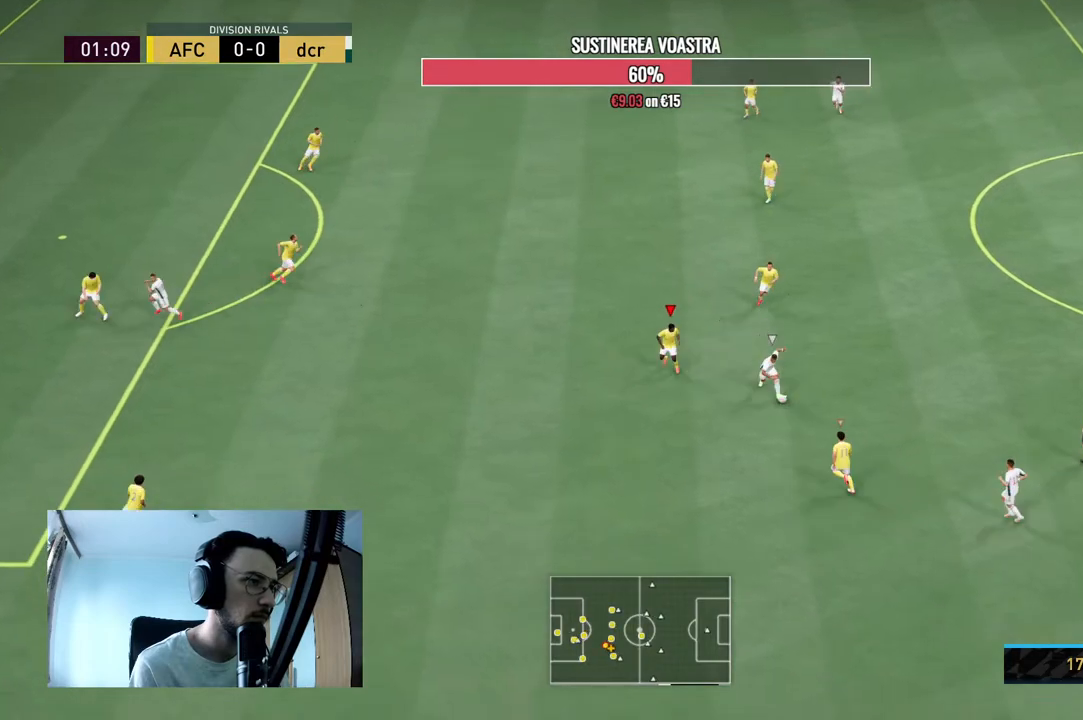
Gameplay with a controller (Xbox layout); each line is a JSON object with the inputs held at the frame after it. "events" lists button and stick changes between this image and that frame as [ms after this image, input, new state], when the widget could be followed in between. Not read: L3 R3.
{"buttons": ["L2", "R2"], "left_stick": "down-right", "right_stick": "center", "events": [[33, "L2", "down"], [133, "R2", "down"], [167, "left_stick", "down-right"]]}
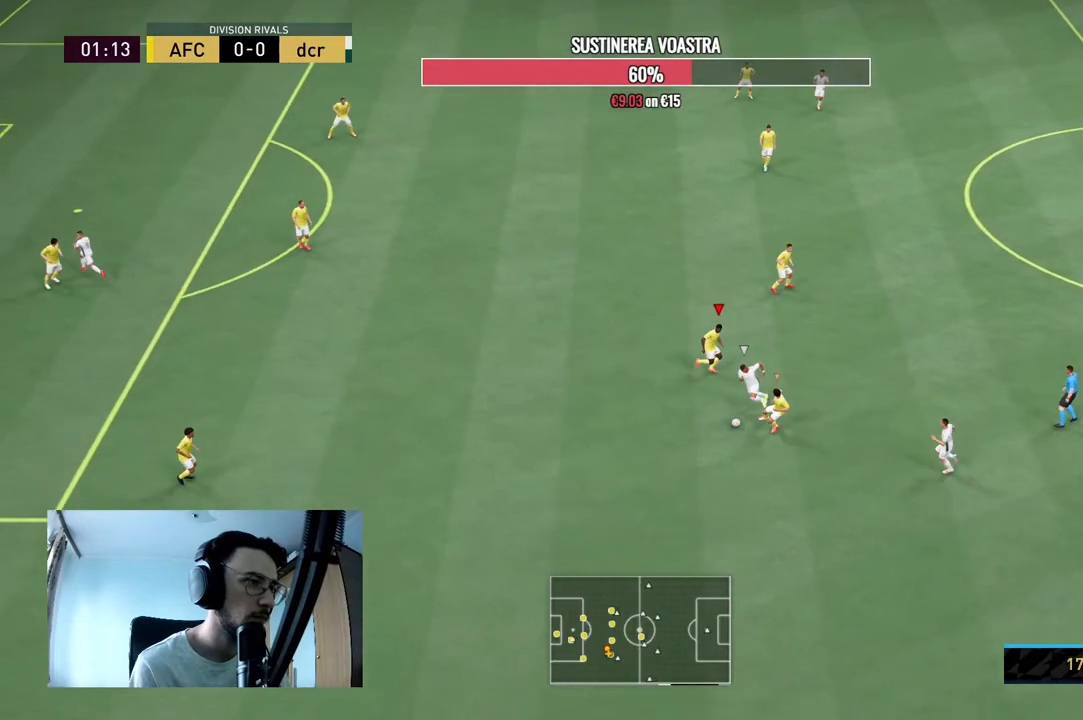
{"buttons": ["L2", "R2"], "left_stick": "down-left", "right_stick": "center", "events": [[100, "left_stick", "down-left"], [167, "L2", "up"], [167, "R2", "up"], [200, "R2", "down"], [200, "left_stick", "left"], [300, "left_stick", "down-left"], [367, "L2", "down"]]}
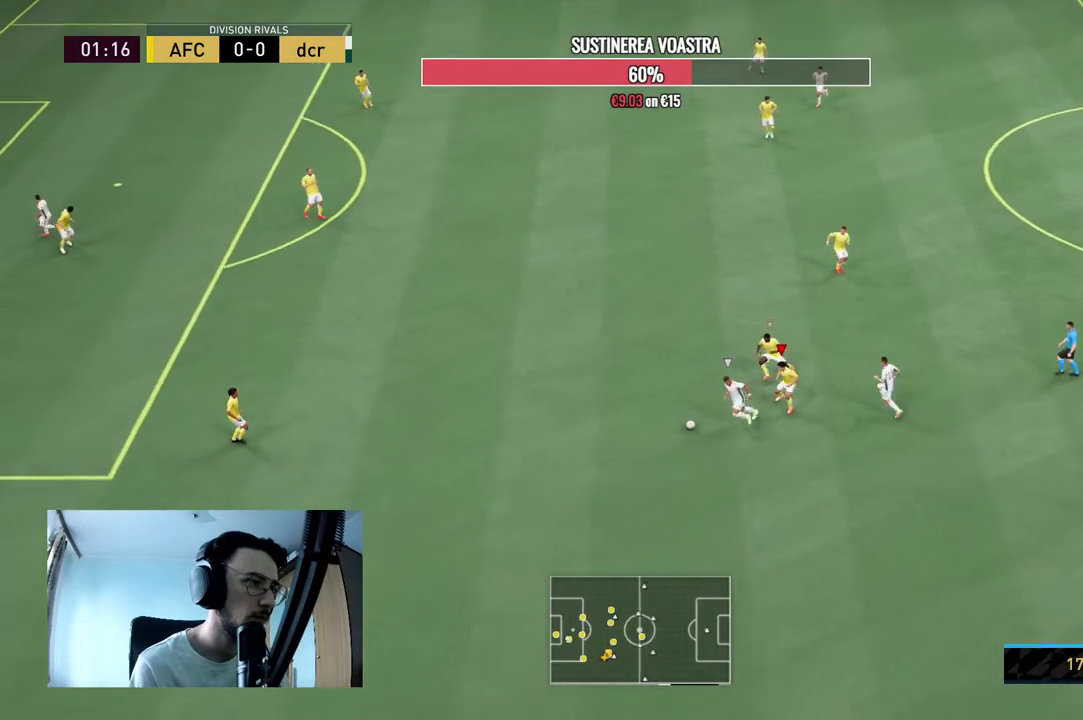
{"buttons": ["L2", "R2"], "left_stick": "right", "right_stick": "center", "events": [[67, "left_stick", "left"], [233, "L2", "up"], [267, "left_stick", "center"], [333, "R2", "up"], [333, "left_stick", "right"], [400, "R2", "down"], [467, "L2", "down"]]}
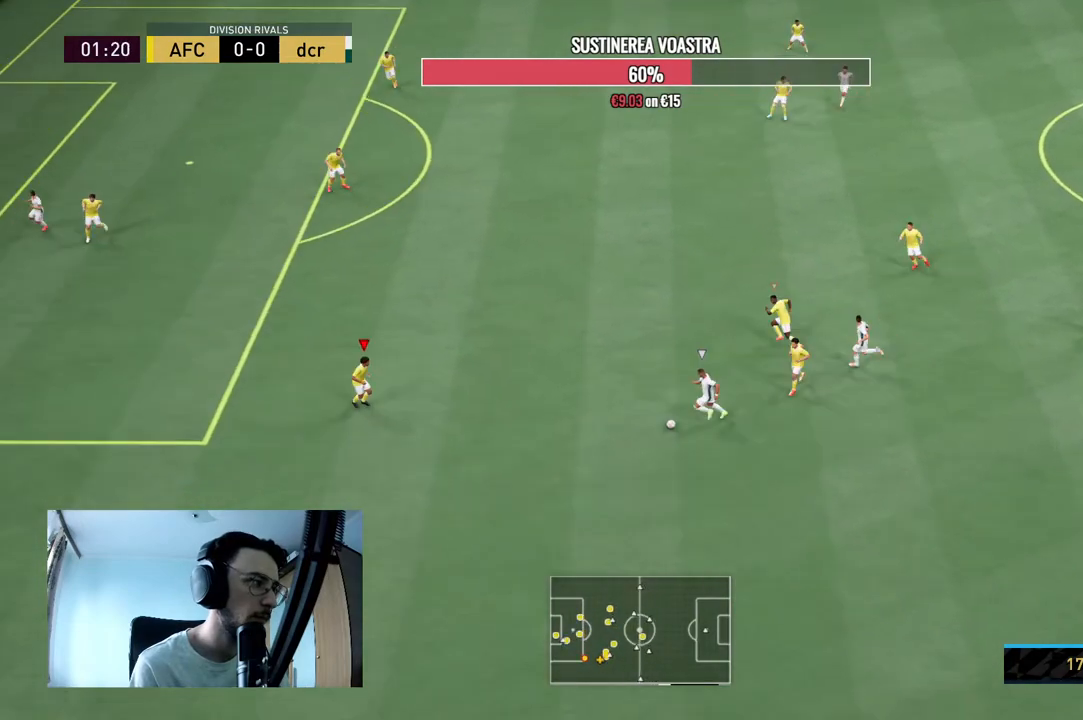
{"buttons": ["L2", "R2"], "left_stick": "down-right", "right_stick": "center", "events": [[433, "left_stick", "down-right"]]}
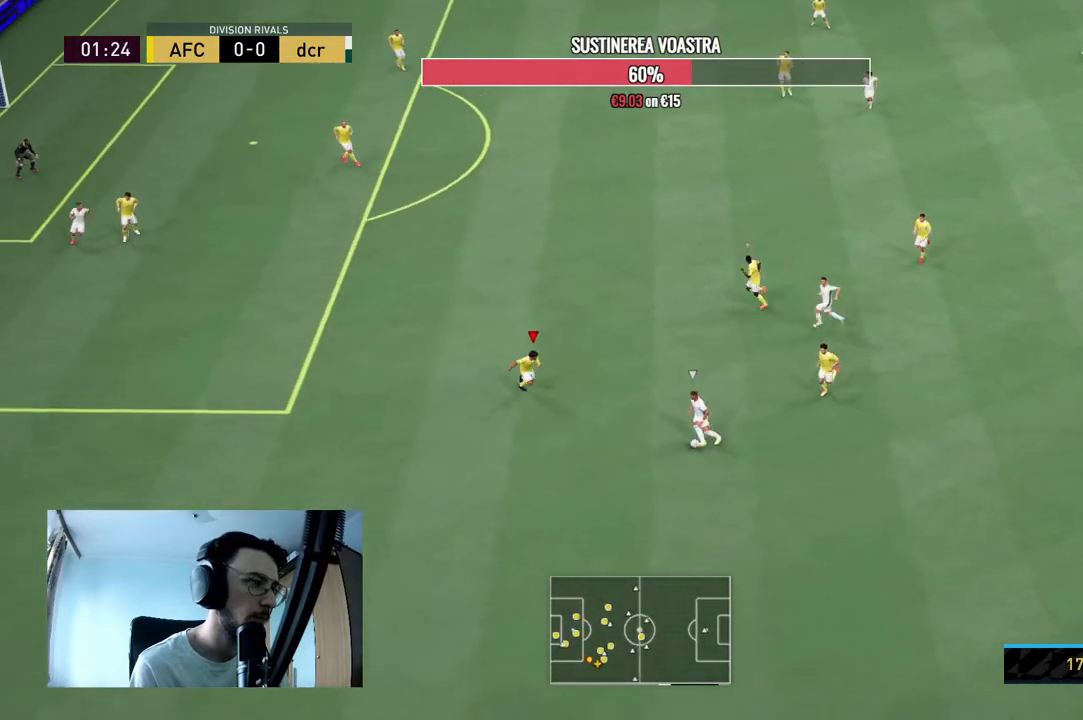
{"buttons": ["L2", "R2"], "left_stick": "up-right", "right_stick": "center", "events": [[33, "left_stick", "down"], [300, "R2", "up"], [400, "left_stick", "right"], [467, "R2", "down"], [500, "left_stick", "up-right"]]}
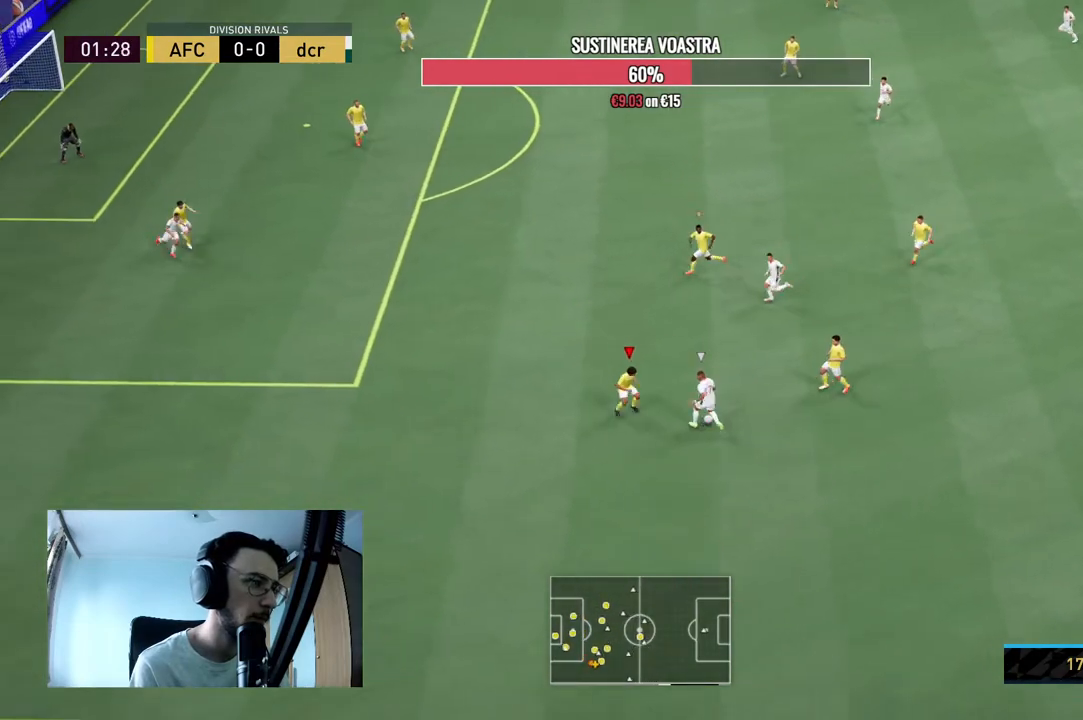
{"buttons": ["L2", "R2"], "left_stick": "up", "right_stick": "center", "events": [[500, "left_stick", "up"]]}
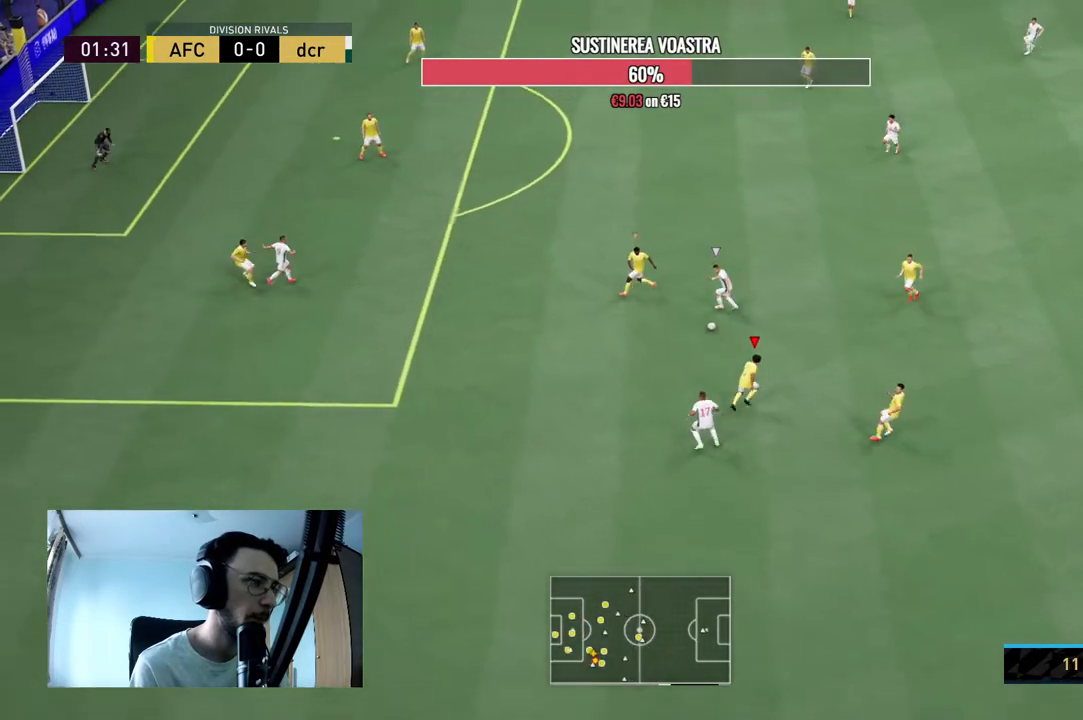
{"buttons": ["L2", "R2"], "left_stick": "up-right", "right_stick": "center", "events": [[100, "left_stick", "up-left"], [300, "left_stick", "up-right"], [333, "R2", "up"], [467, "R2", "down"]]}
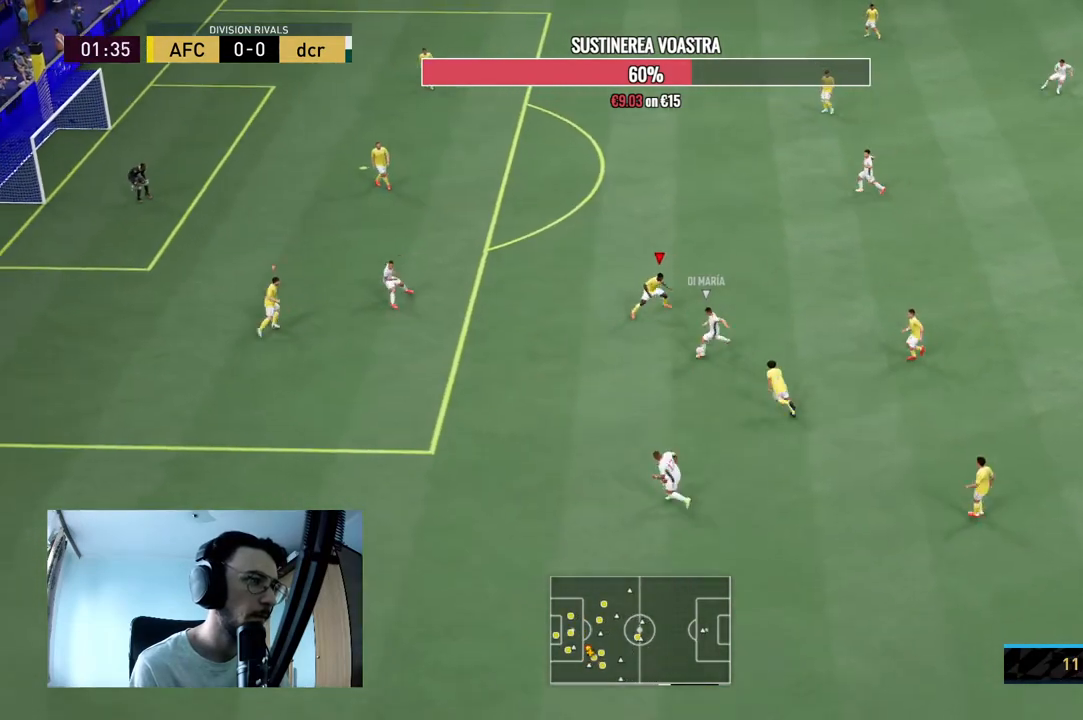
{"buttons": ["L2", "R2"], "left_stick": "down-left", "right_stick": "center", "events": [[67, "left_stick", "down-right"], [133, "left_stick", "down-left"]]}
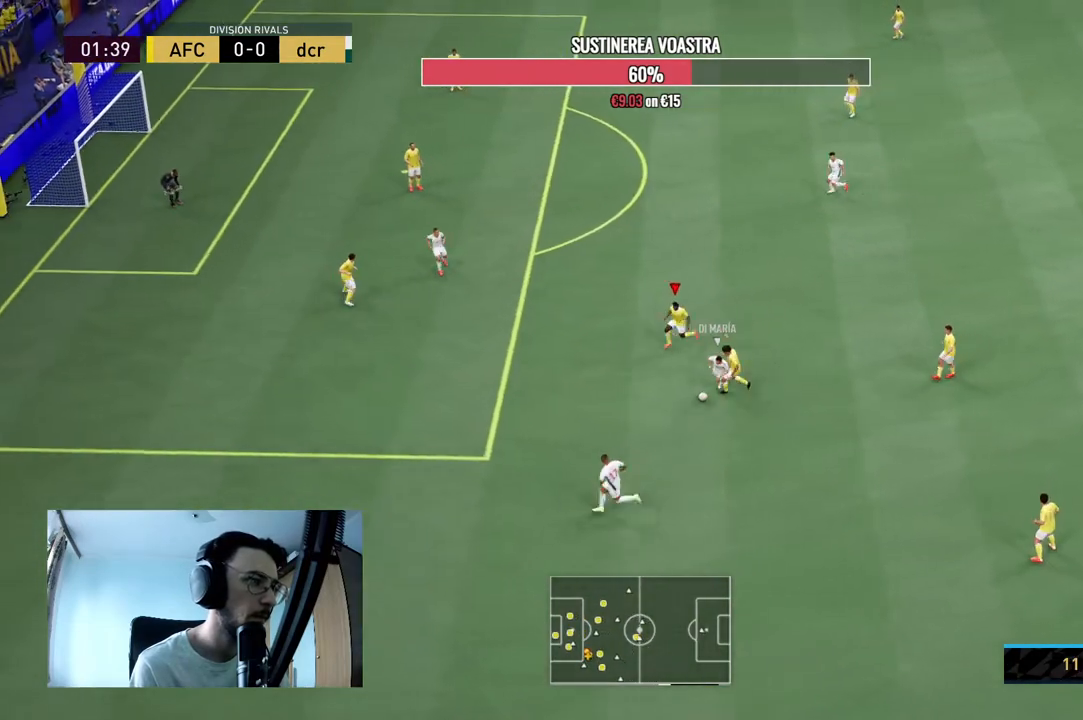
{"buttons": ["R2"], "left_stick": "left", "right_stick": "center", "events": [[167, "L2", "up"], [200, "left_stick", "left"]]}
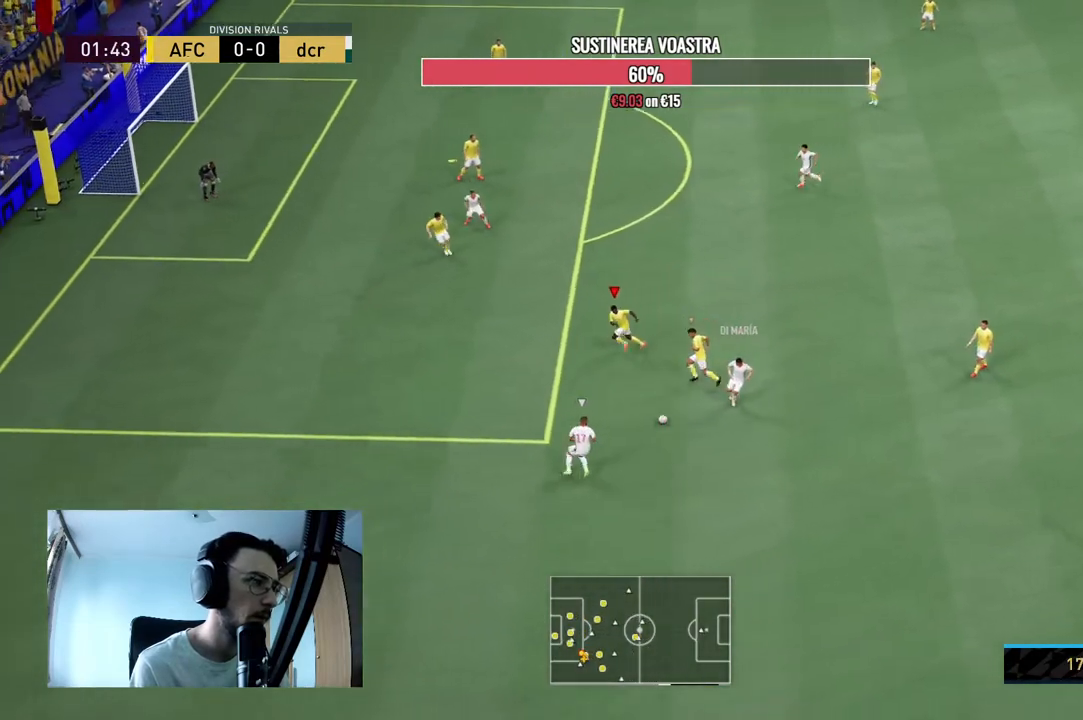
{"buttons": ["L2"], "left_stick": "down", "right_stick": "center", "events": [[367, "R2", "up"], [400, "left_stick", "down"], [433, "L2", "down"]]}
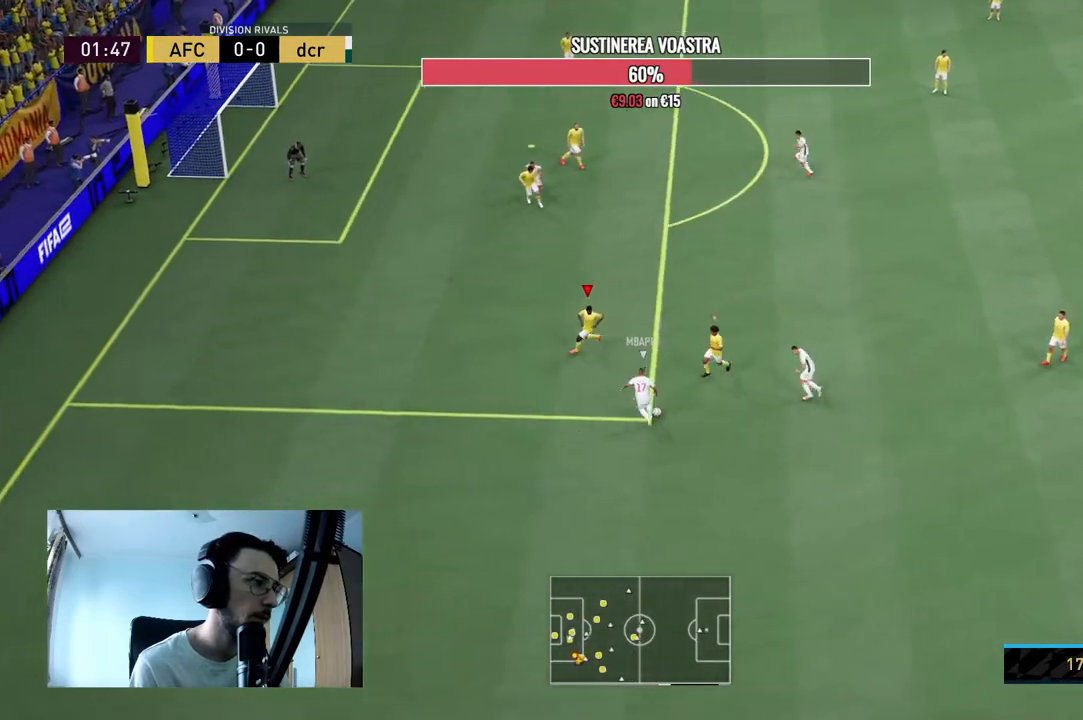
{"buttons": ["L2", "R2"], "left_stick": "up-right", "right_stick": "center", "events": [[100, "left_stick", "down-right"], [133, "R2", "down"], [267, "left_stick", "right"], [367, "left_stick", "up-right"]]}
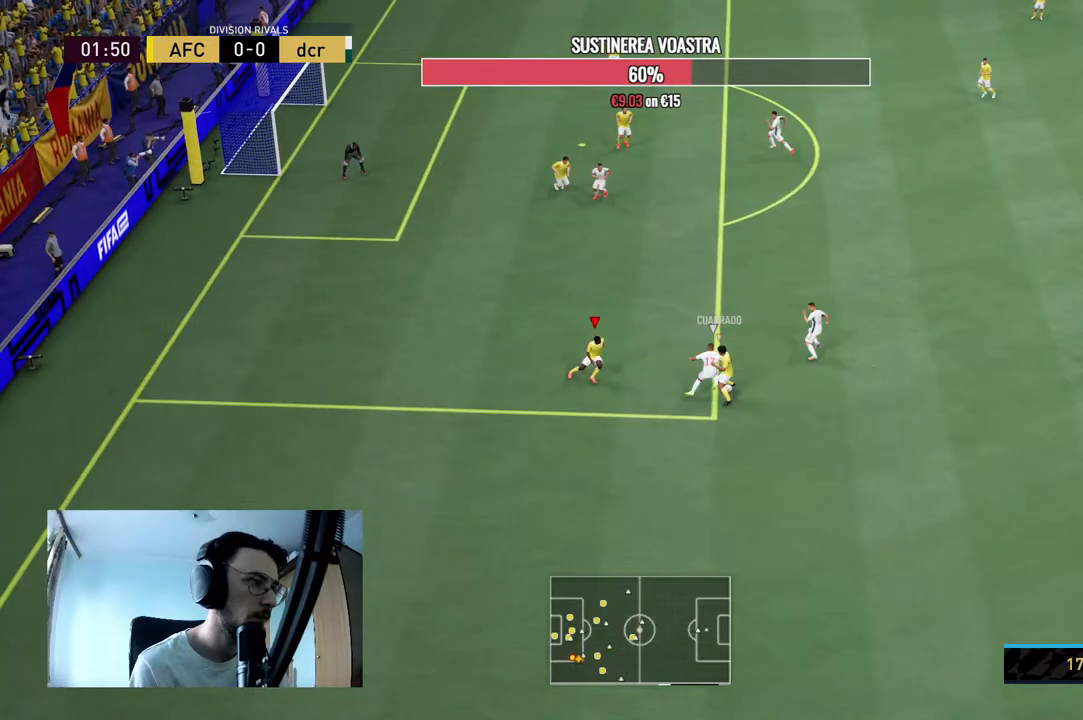
{"buttons": ["R2"], "left_stick": "up-right", "right_stick": "center", "events": [[467, "L2", "up"]]}
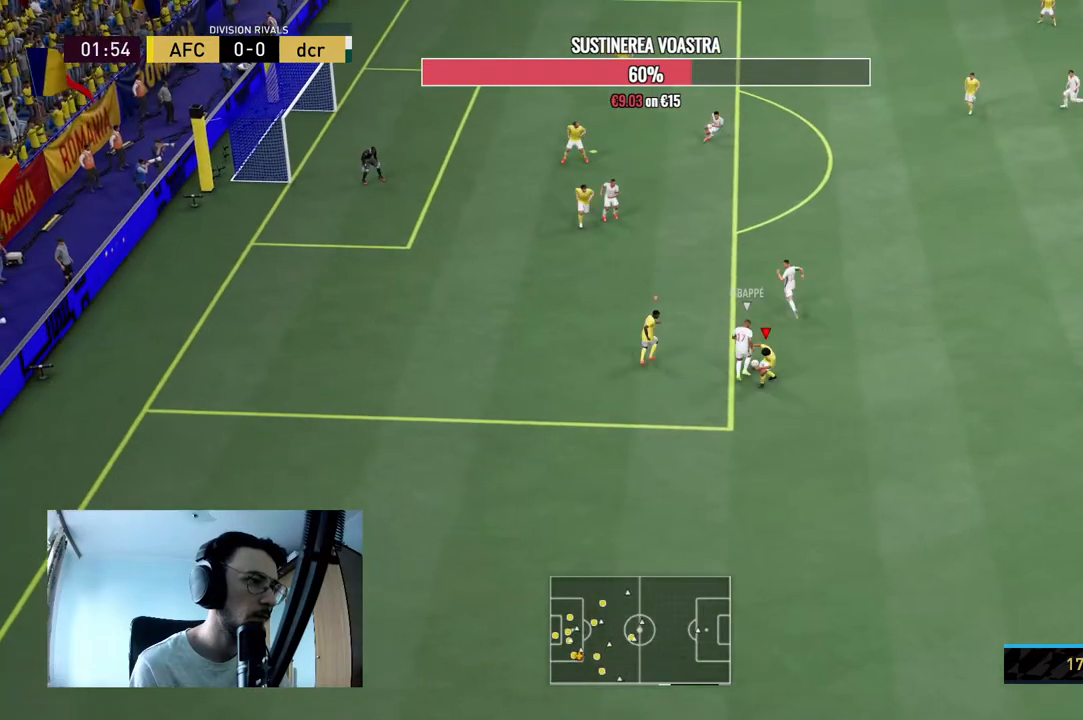
{"buttons": ["R2"], "left_stick": "up-right", "right_stick": "center", "events": [[133, "R2", "up"], [233, "R2", "down"]]}
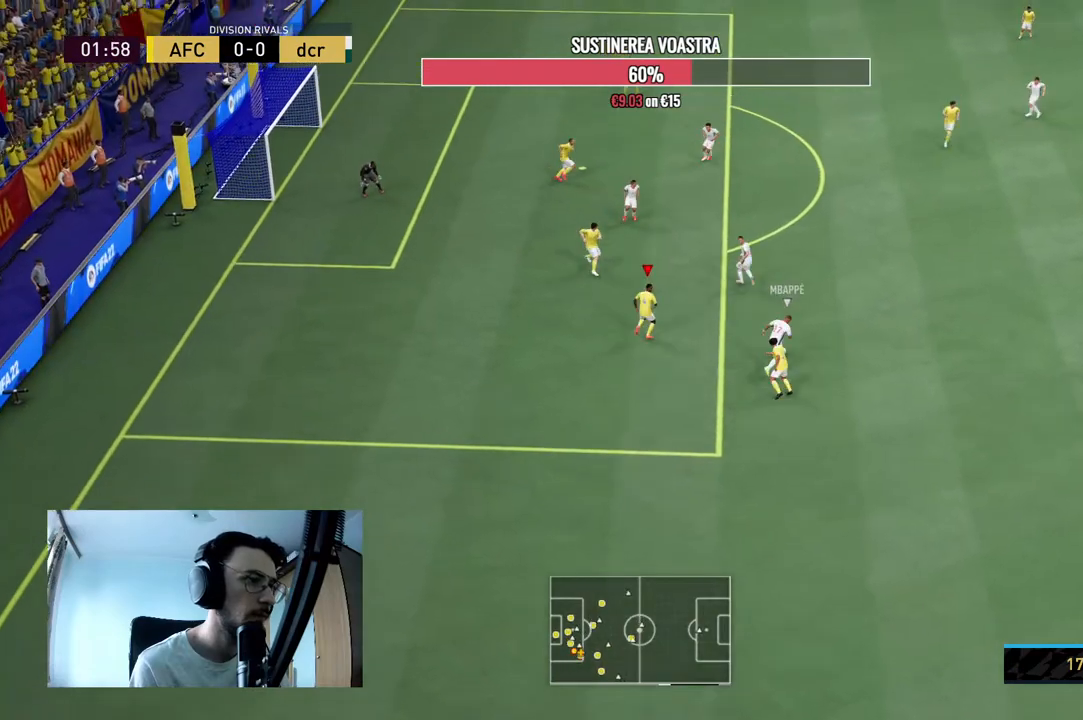
{"buttons": ["L2", "R2"], "left_stick": "up-right", "right_stick": "center", "events": [[100, "L2", "down"], [333, "right_stick", "up"], [400, "right_stick", "center"]]}
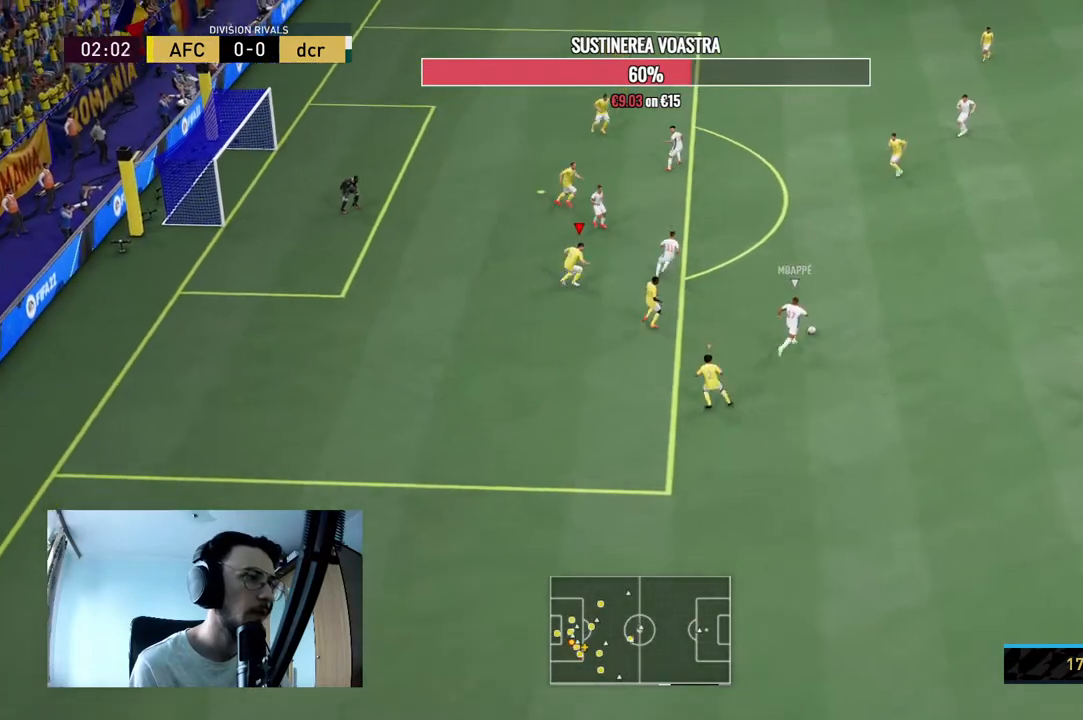
{"buttons": ["L2", "R2"], "left_stick": "up-right", "right_stick": "center", "events": [[433, "right_stick", "up"], [500, "right_stick", "center"]]}
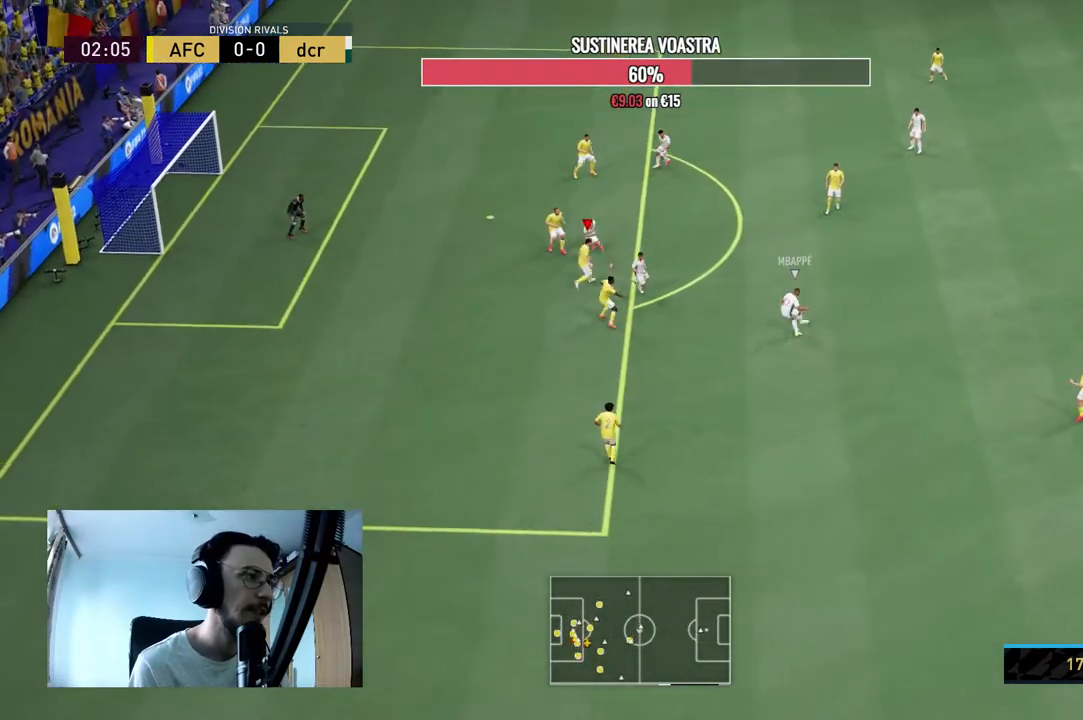
{"buttons": ["L2", "R2"], "left_stick": "up-right", "right_stick": "center", "events": []}
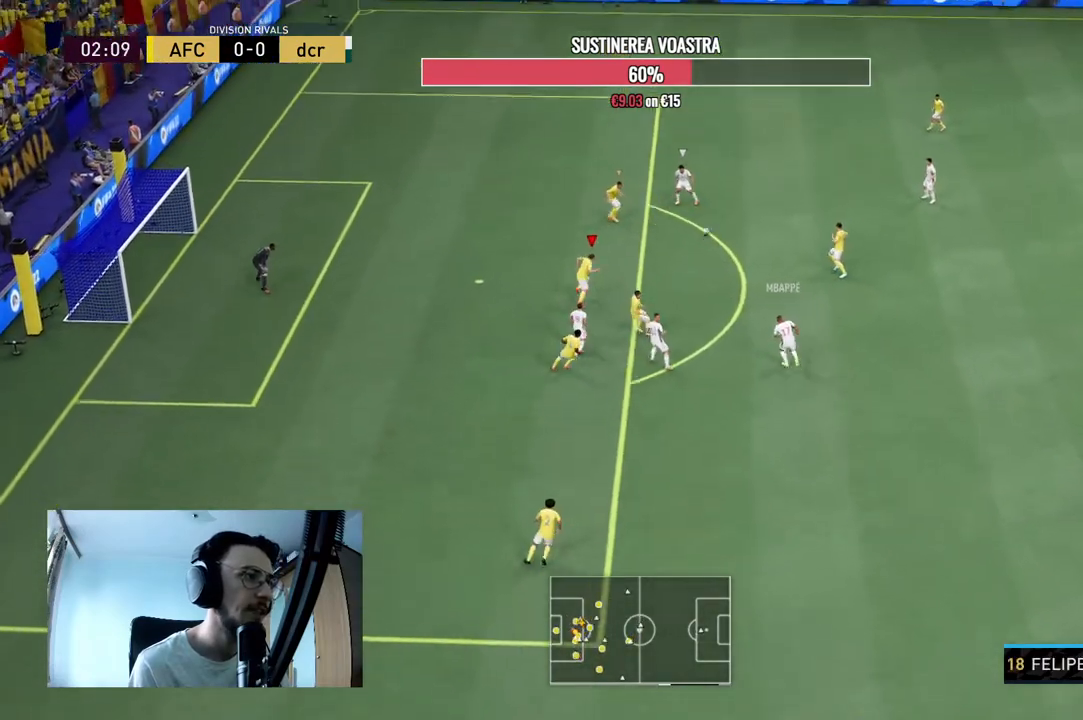
{"buttons": ["L2", "R2"], "left_stick": "up", "right_stick": "center", "events": [[167, "L2", "up"], [267, "left_stick", "up"], [367, "L2", "down"]]}
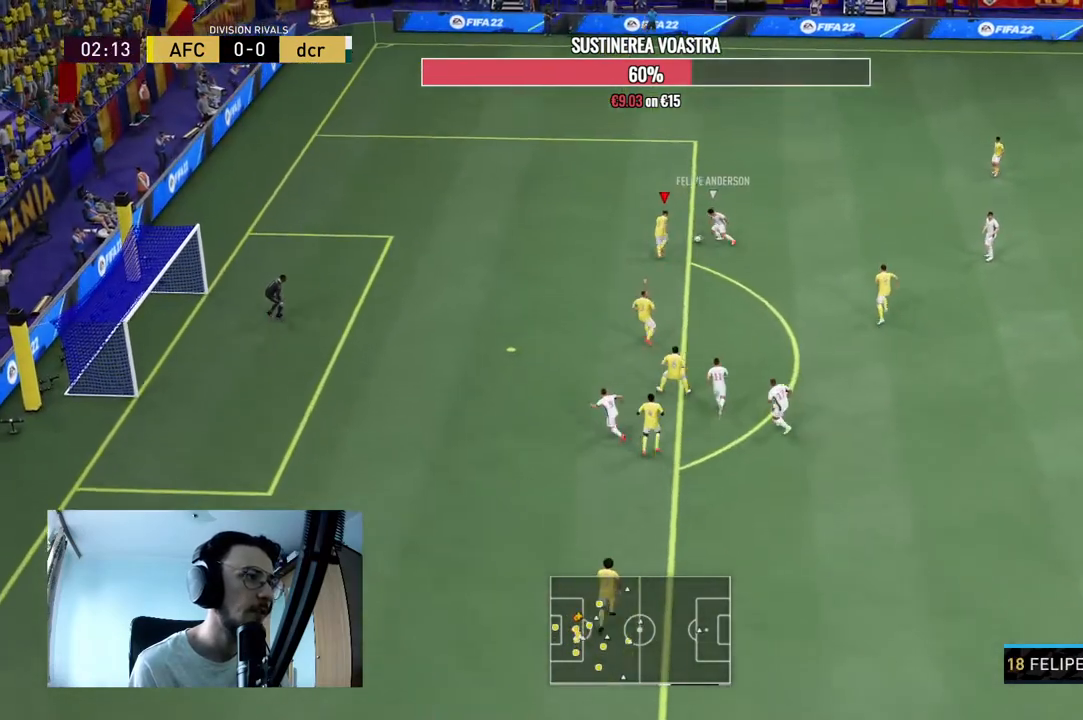
{"buttons": ["L2", "R2"], "left_stick": "right", "right_stick": "center", "events": [[200, "R2", "up"], [200, "left_stick", "up-right"], [333, "R2", "down"], [367, "left_stick", "right"]]}
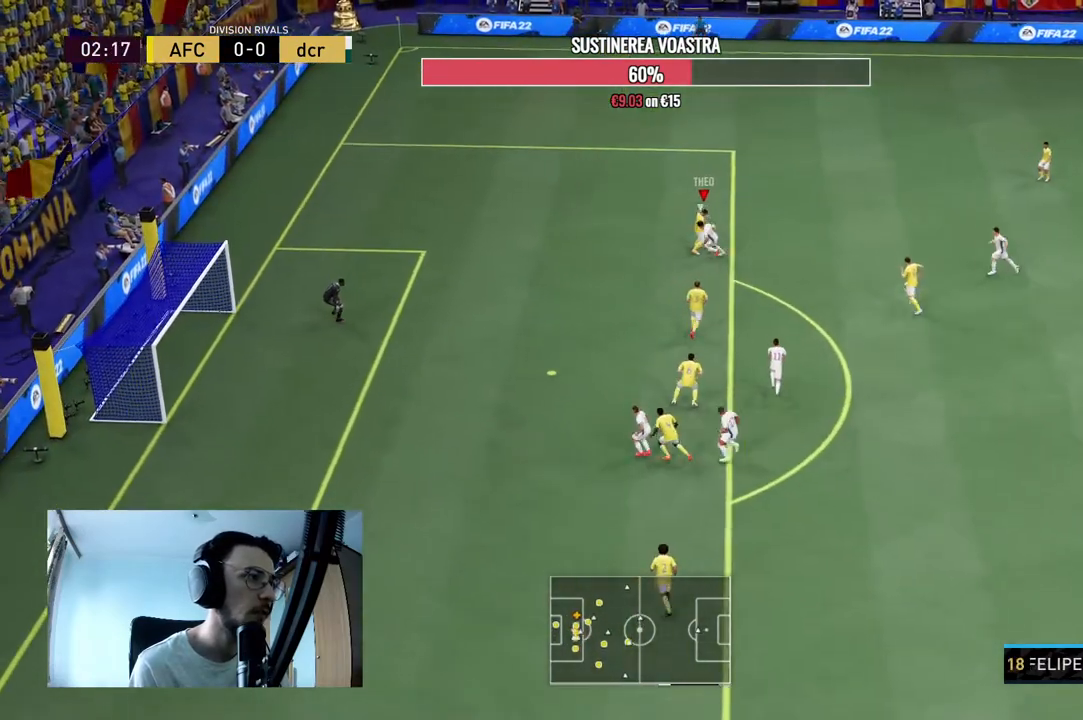
{"buttons": ["A"], "left_stick": "up-right", "right_stick": "center", "events": [[167, "left_stick", "up-right"], [367, "L2", "up"], [400, "R2", "up"], [433, "A", "down"]]}
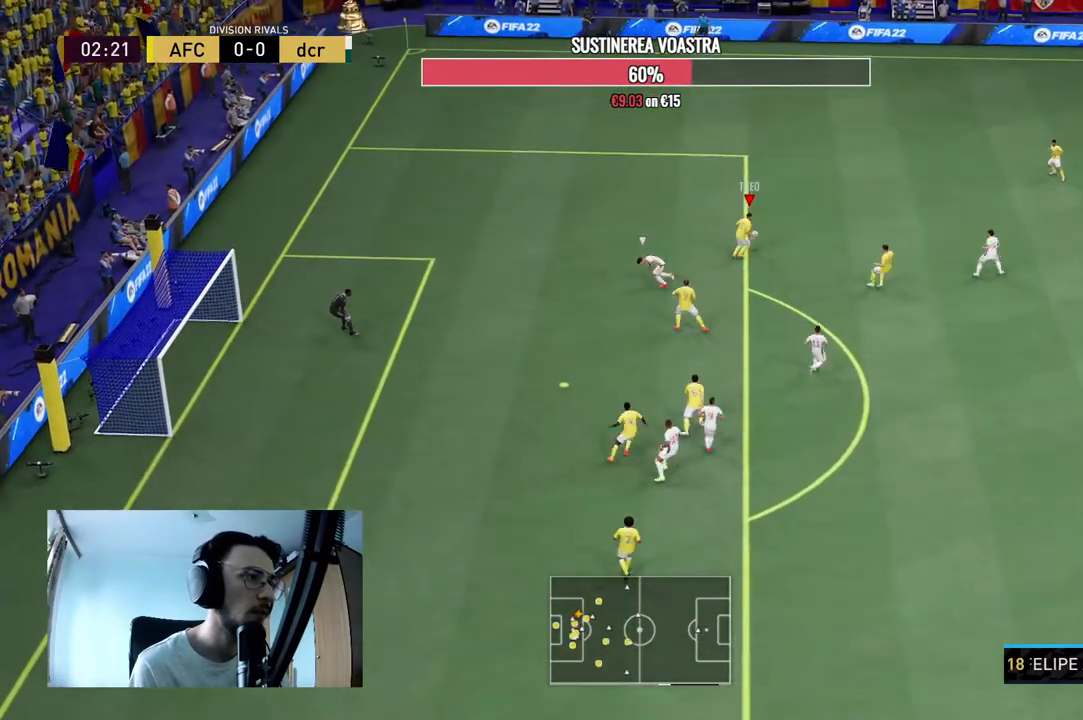
{"buttons": [], "left_stick": "center", "right_stick": "center", "events": [[100, "A", "up"], [433, "left_stick", "center"]]}
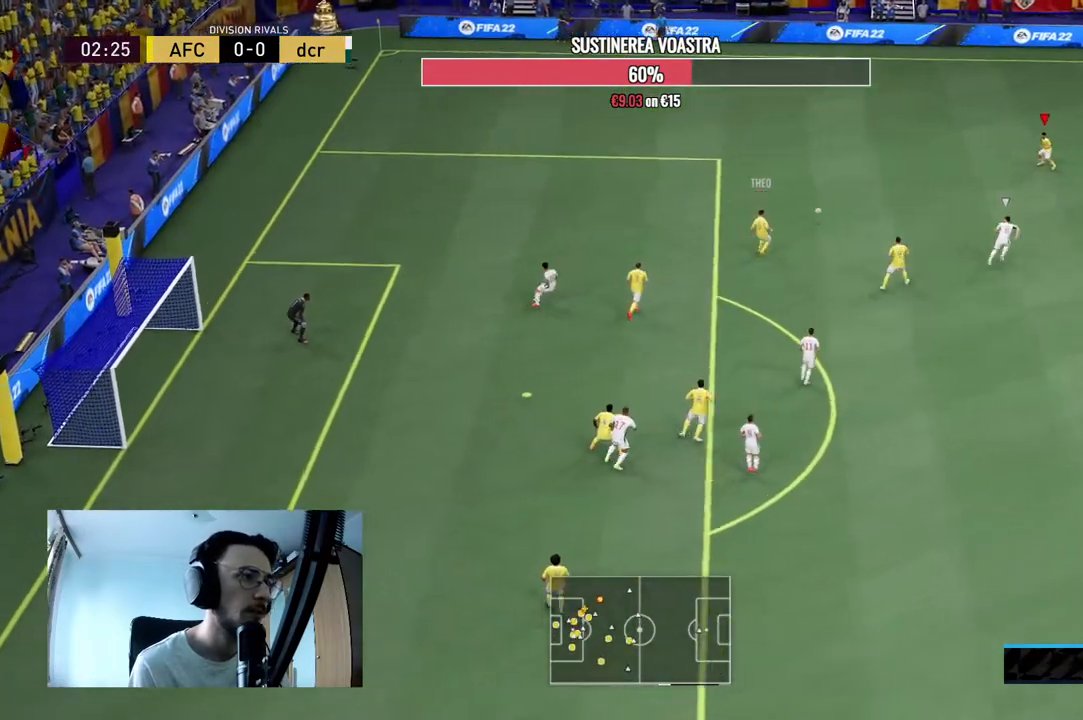
{"buttons": [], "left_stick": "right", "right_stick": "center", "events": [[67, "left_stick", "down-right"], [133, "R2", "down"], [400, "R2", "up"], [500, "left_stick", "right"]]}
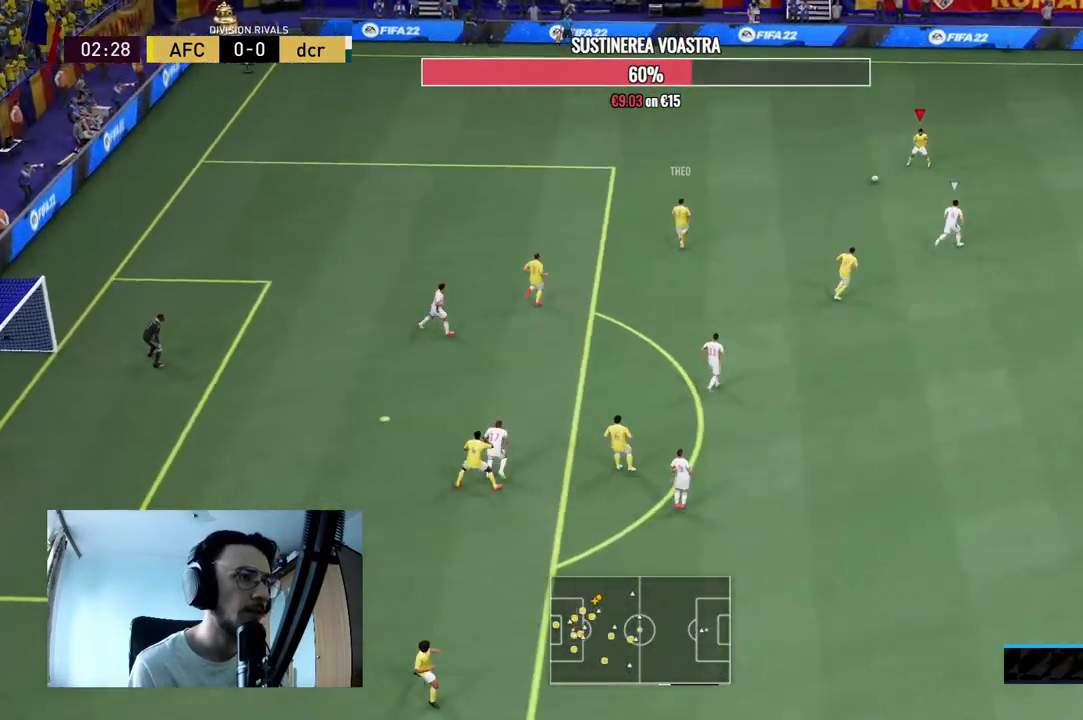
{"buttons": [], "left_stick": "center", "right_stick": "up-right", "events": [[267, "right_stick", "up-right"], [433, "left_stick", "center"]]}